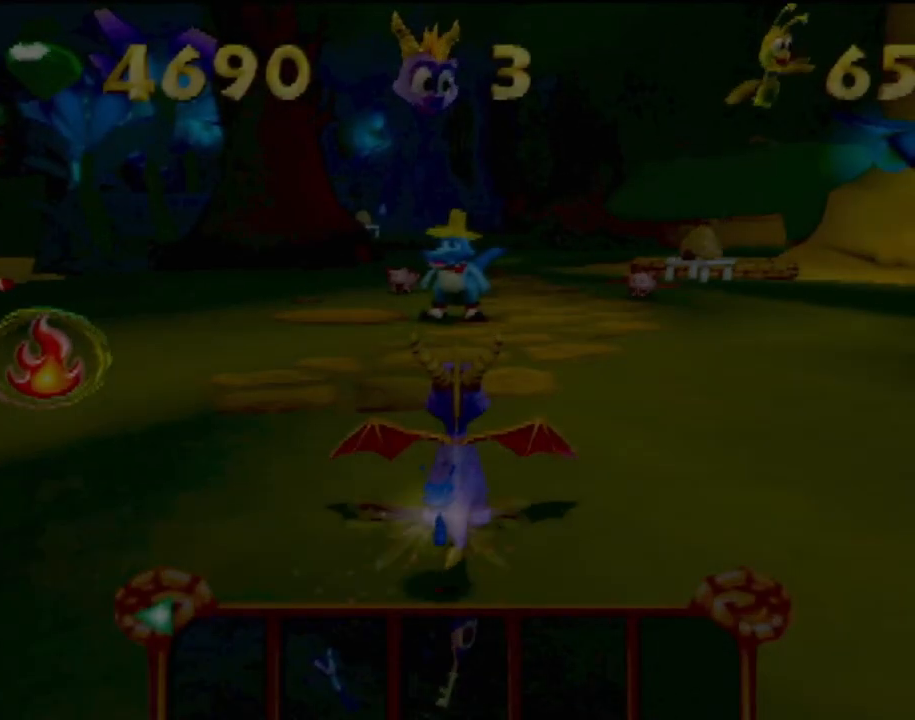
Gameplay with a controller (PlayStation layout); each line is a JSON object with the inputs held at the frame after it. "events" lists button and stick changes between this image and that frame as [ms after this image, input, new state], when the widget could be followed in between. Not read: L3 R3 right_stick.
{"buttons": ["SQUARE"], "left_stick": "right", "events": [[317, "SQUARE", "down"], [367, "left_stick", "right"]]}
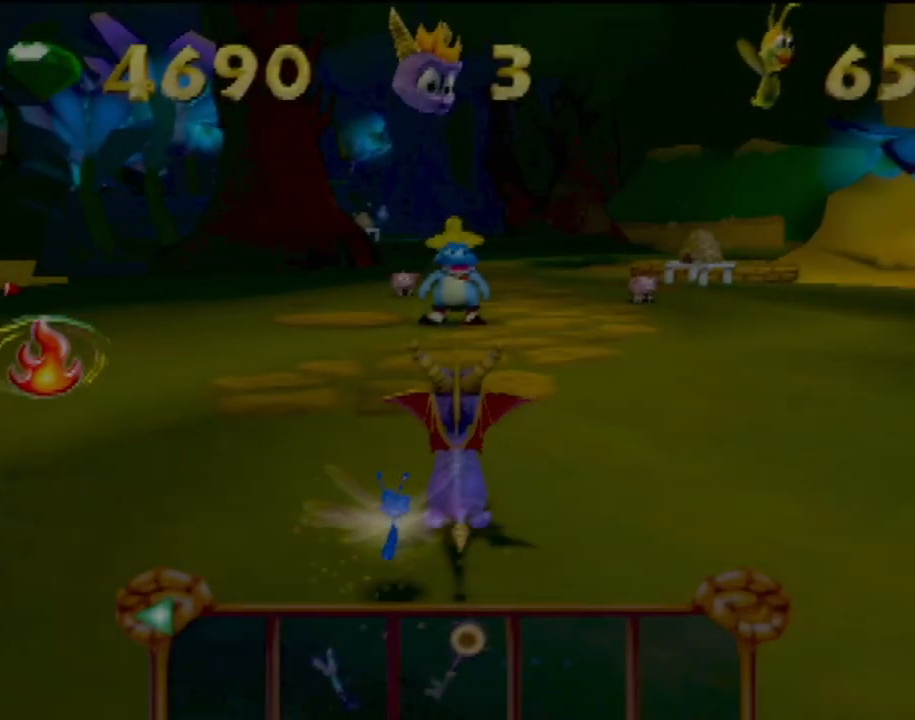
{"buttons": ["SQUARE"], "left_stick": "center", "events": [[167, "left_stick", "center"]]}
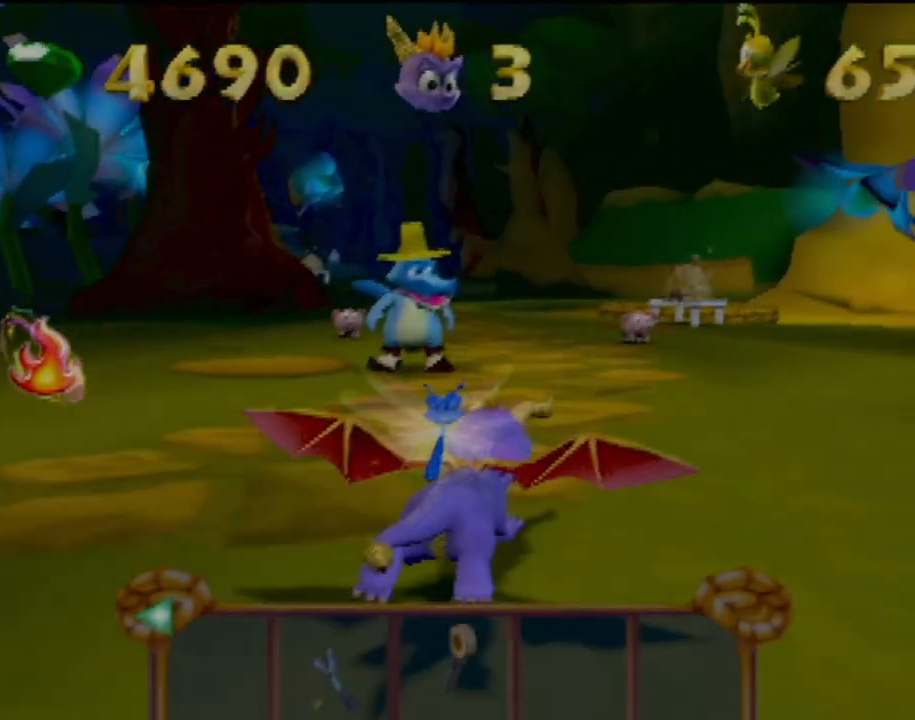
{"buttons": ["SQUARE"], "left_stick": "center", "events": [[200, "left_stick", "left"], [500, "left_stick", "center"]]}
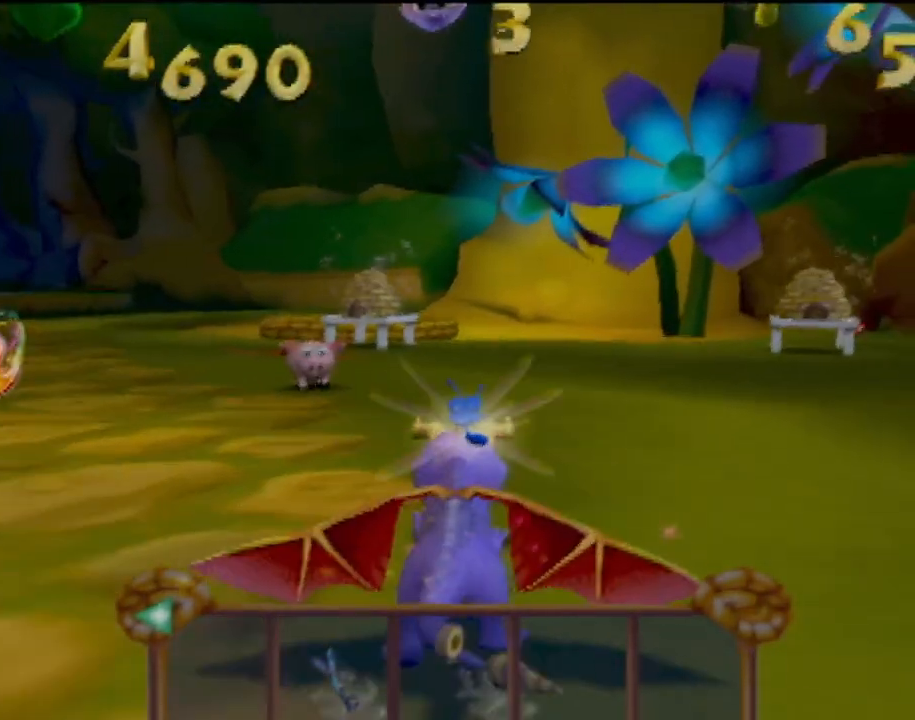
{"buttons": ["SQUARE"], "left_stick": "left", "events": [[417, "left_stick", "left"]]}
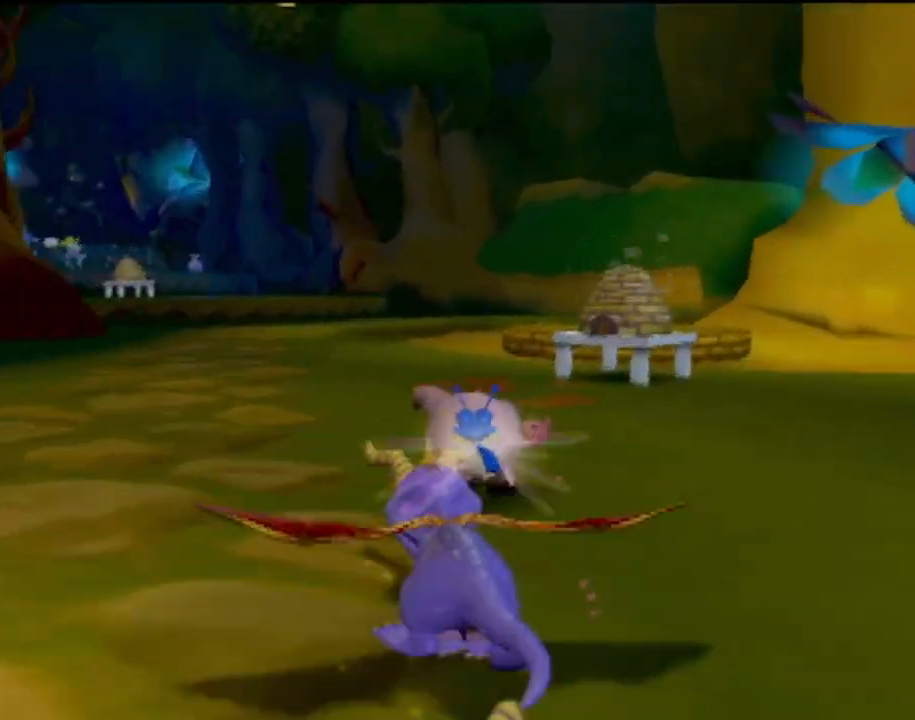
{"buttons": ["SQUARE"], "left_stick": "center", "events": [[33, "left_stick", "center"]]}
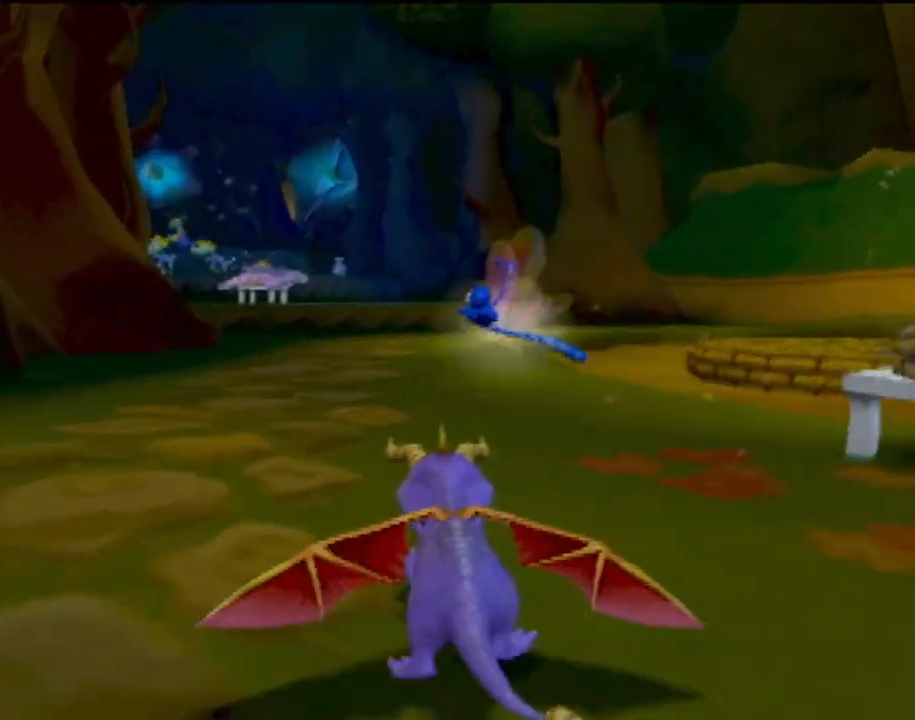
{"buttons": ["SQUARE"], "left_stick": "center", "events": []}
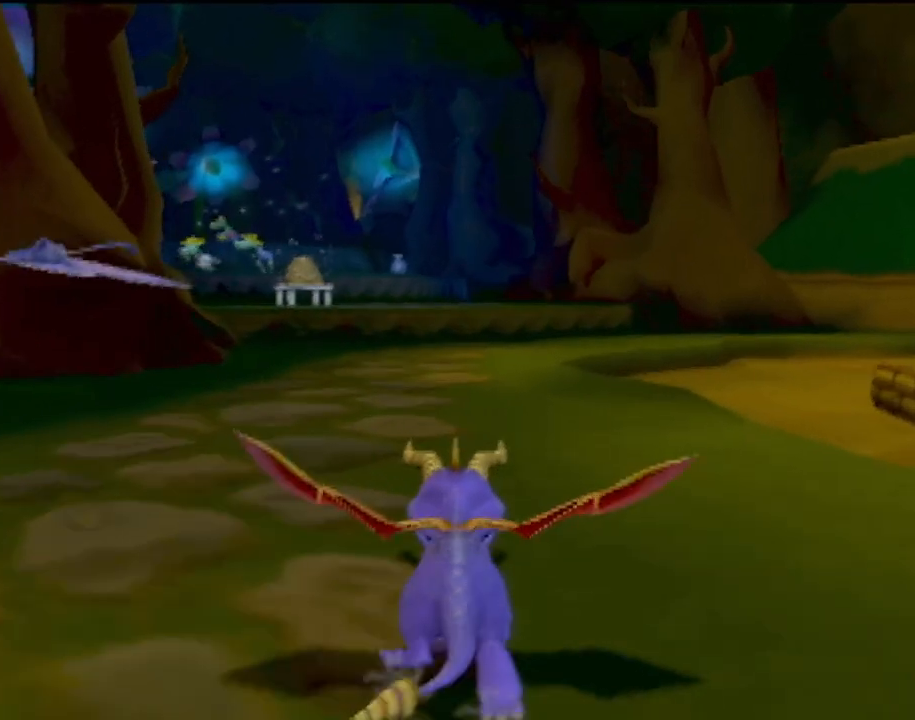
{"buttons": ["SQUARE"], "left_stick": "center", "events": [[100, "left_stick", "up-left"], [233, "left_stick", "center"]]}
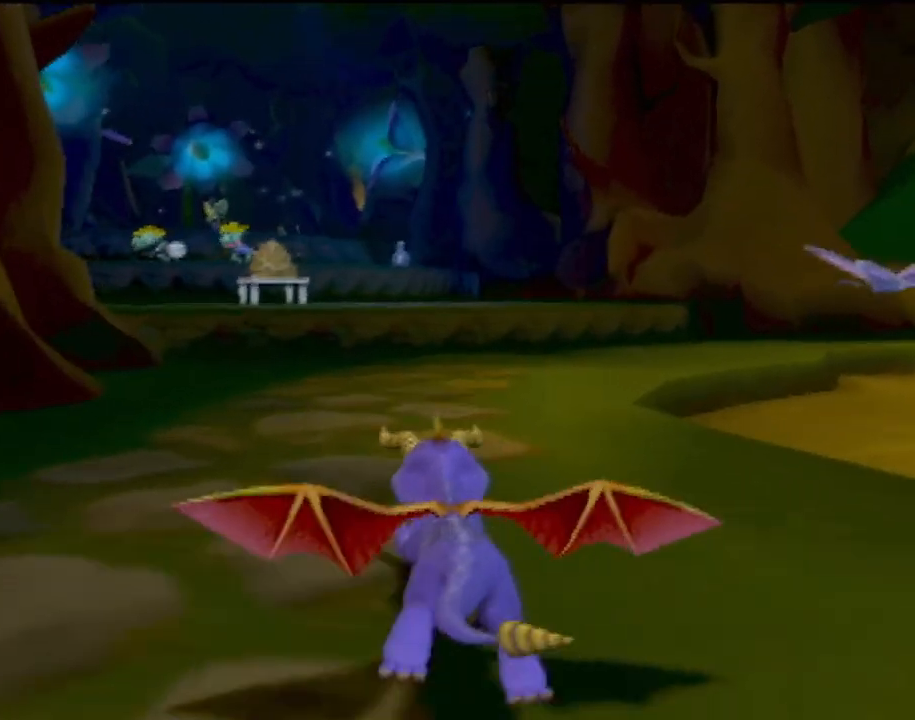
{"buttons": ["SQUARE"], "left_stick": "right", "events": [[267, "left_stick", "right"]]}
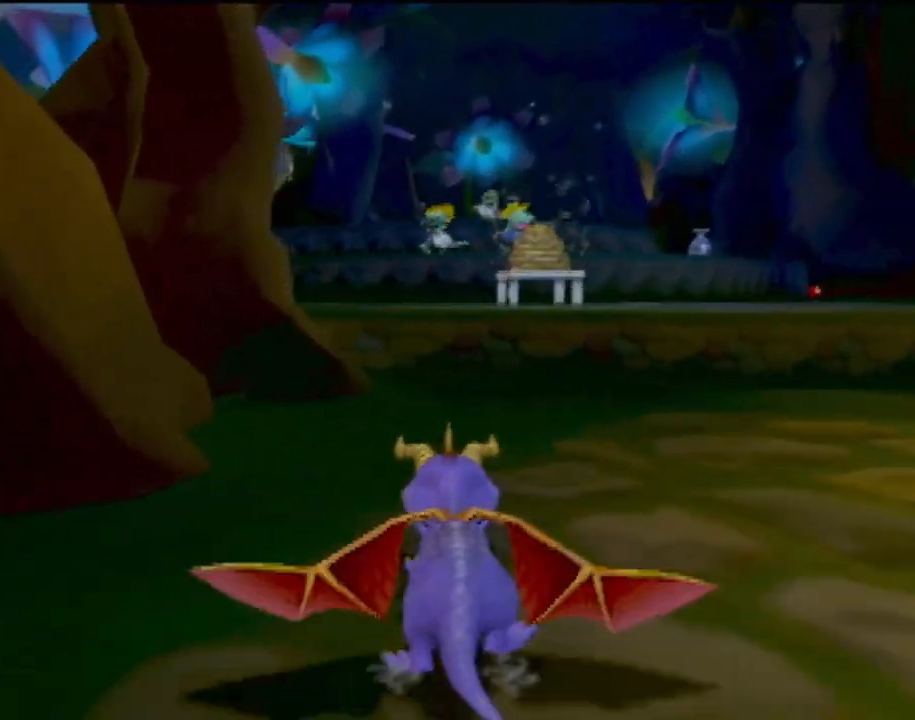
{"buttons": ["SQUARE"], "left_stick": "center", "events": [[66, "left_stick", "center"], [117, "CROSS", "down"], [500, "CROSS", "up"]]}
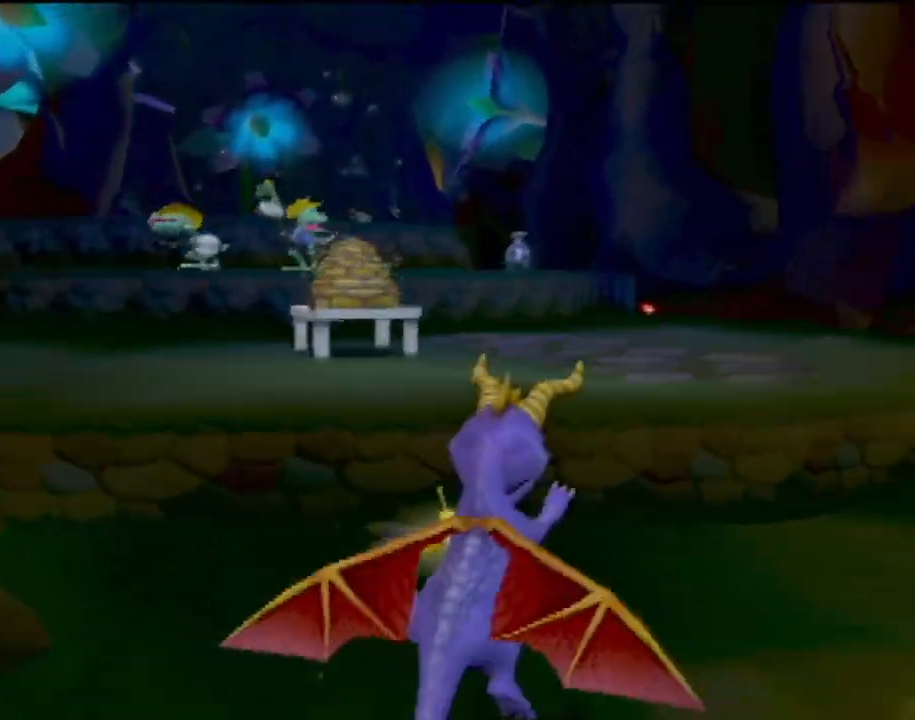
{"buttons": ["SQUARE"], "left_stick": "center", "events": []}
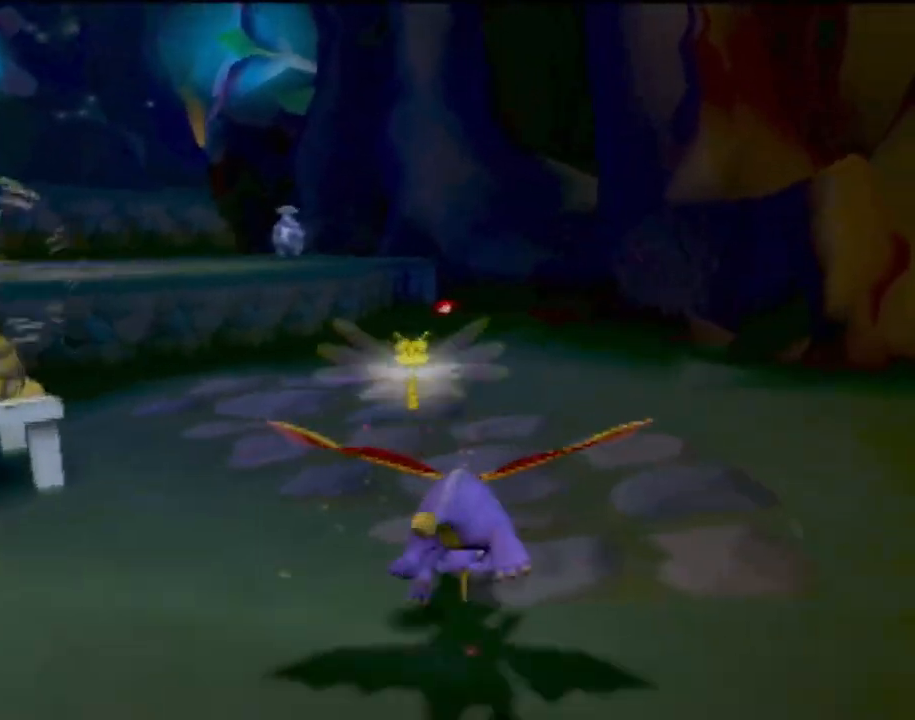
{"buttons": ["SQUARE"], "left_stick": "center", "events": [[150, "left_stick", "left"], [317, "left_stick", "center"]]}
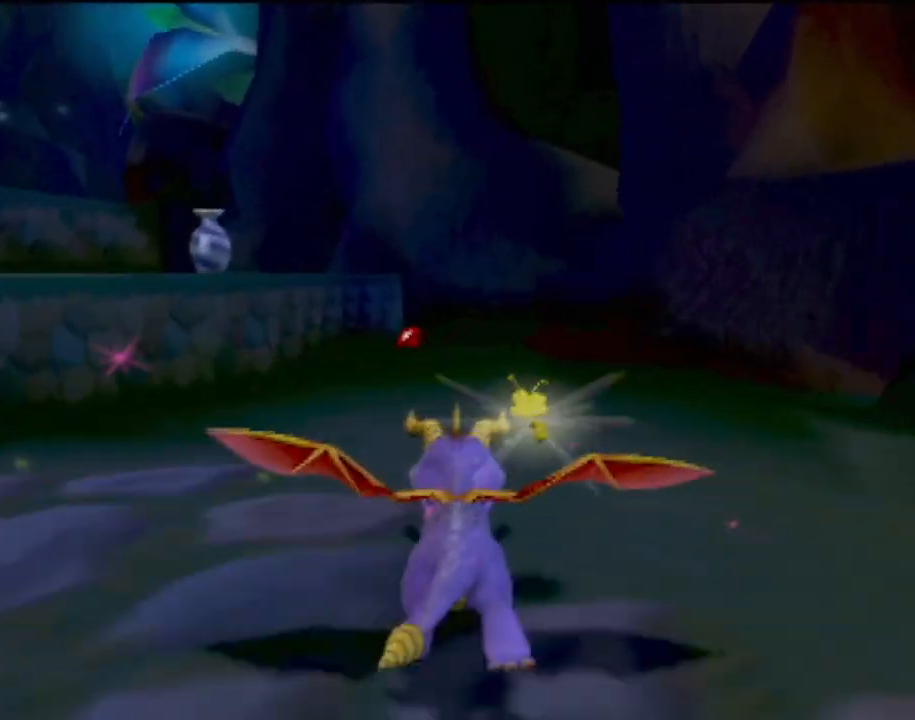
{"buttons": ["CROSS", "SQUARE"], "left_stick": "left", "events": [[217, "left_stick", "right"], [351, "CROSS", "down"], [351, "left_stick", "center"], [401, "left_stick", "left"]]}
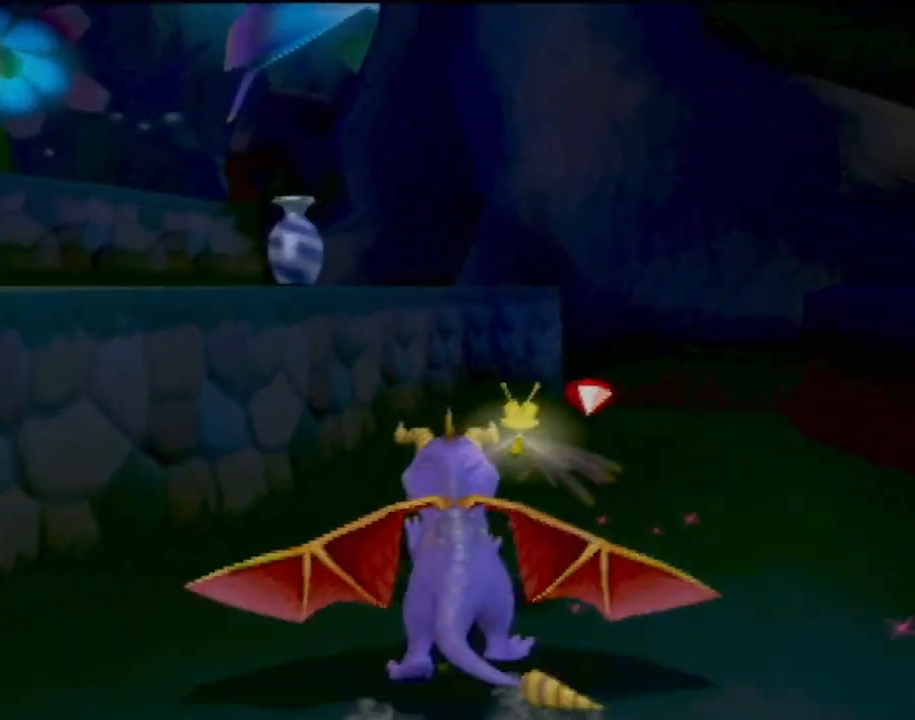
{"buttons": ["SQUARE"], "left_stick": "center", "events": [[267, "CROSS", "up"], [350, "left_stick", "center"]]}
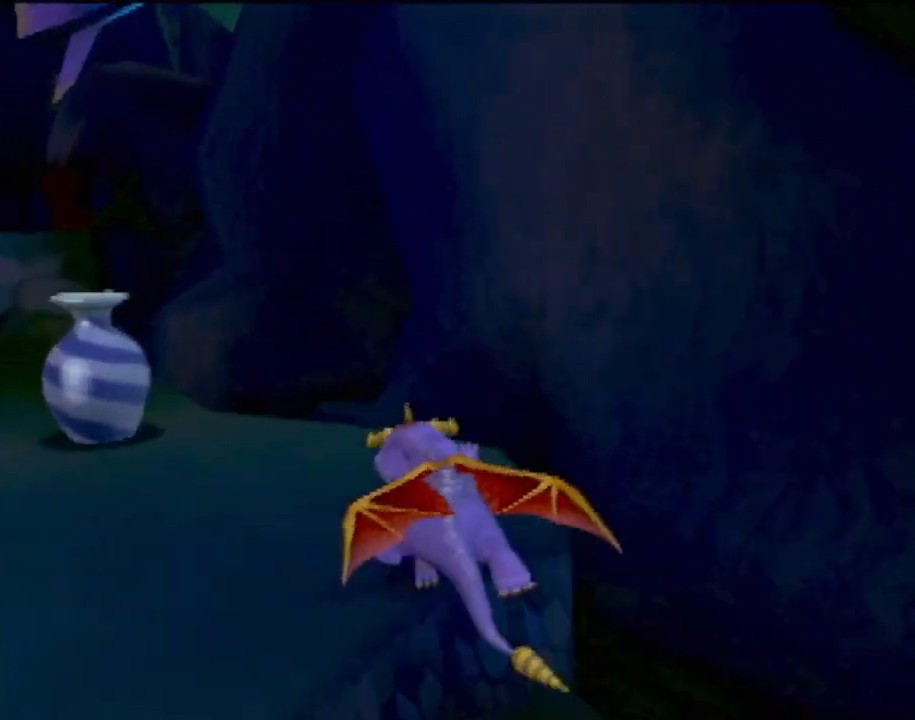
{"buttons": ["CROSS", "SQUARE"], "left_stick": "right", "events": [[17, "left_stick", "left"], [234, "CROSS", "down"], [234, "left_stick", "center"], [467, "left_stick", "right"]]}
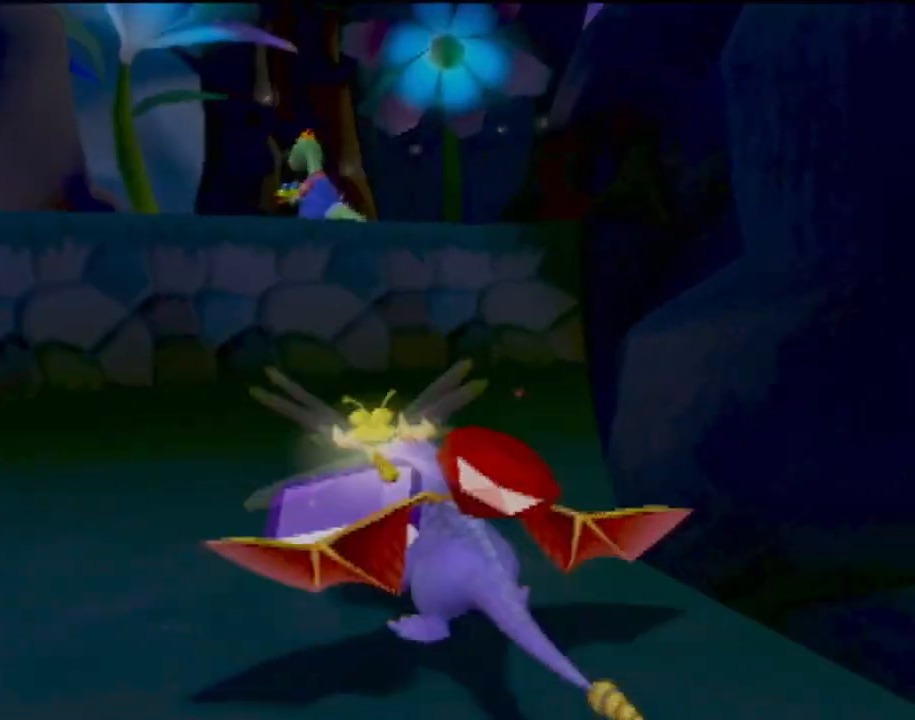
{"buttons": ["SQUARE"], "left_stick": "center", "events": [[217, "CROSS", "up"], [250, "left_stick", "center"]]}
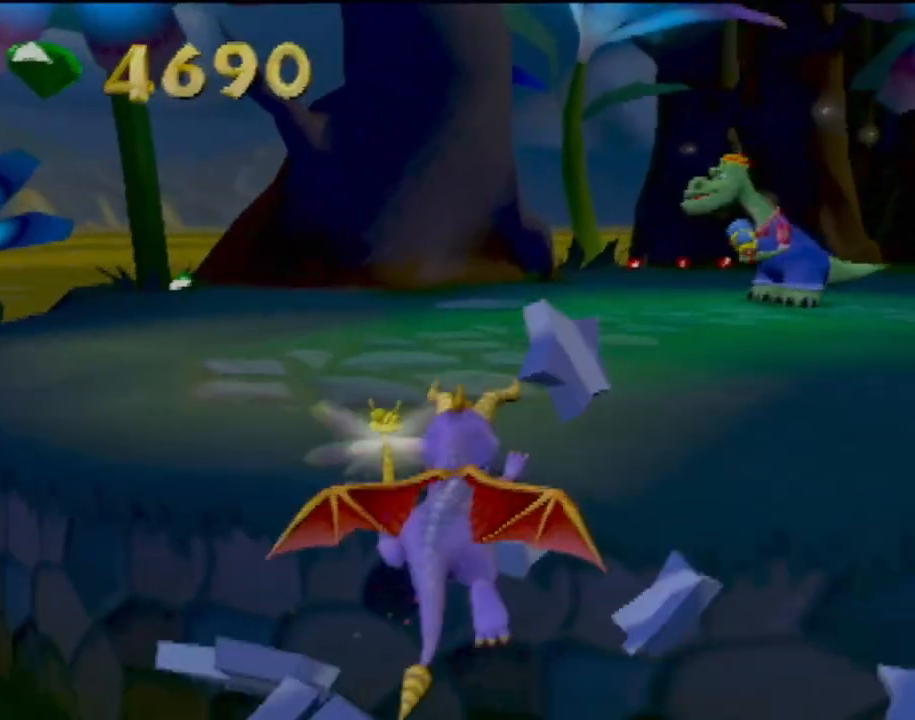
{"buttons": [], "left_stick": "up-right", "events": [[200, "SQUARE", "up"], [284, "left_stick", "up-right"]]}
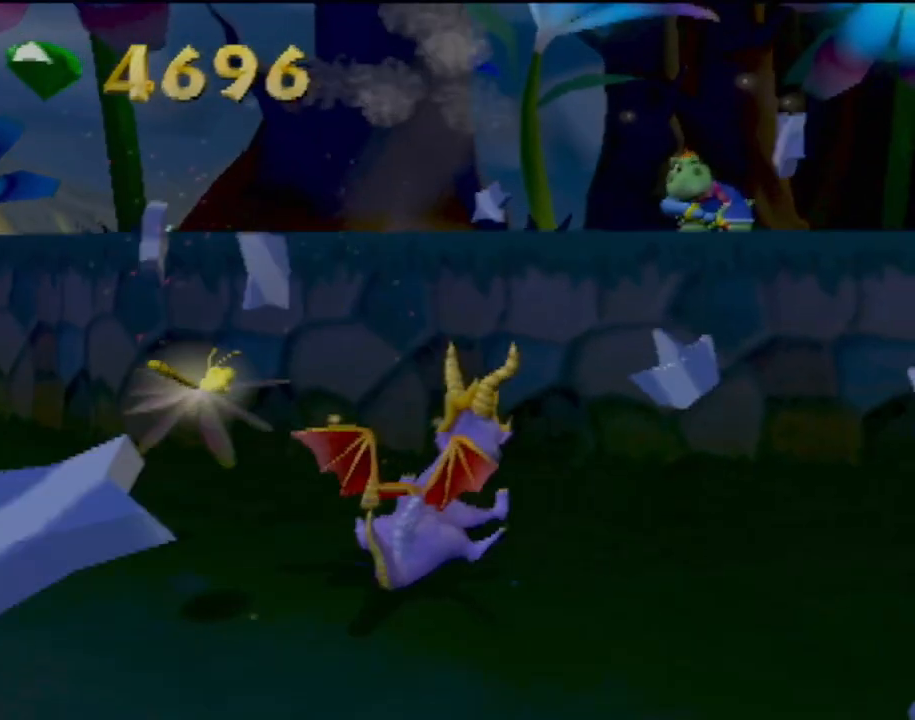
{"buttons": ["CROSS"], "left_stick": "up", "events": [[217, "left_stick", "up"], [250, "CROSS", "down"]]}
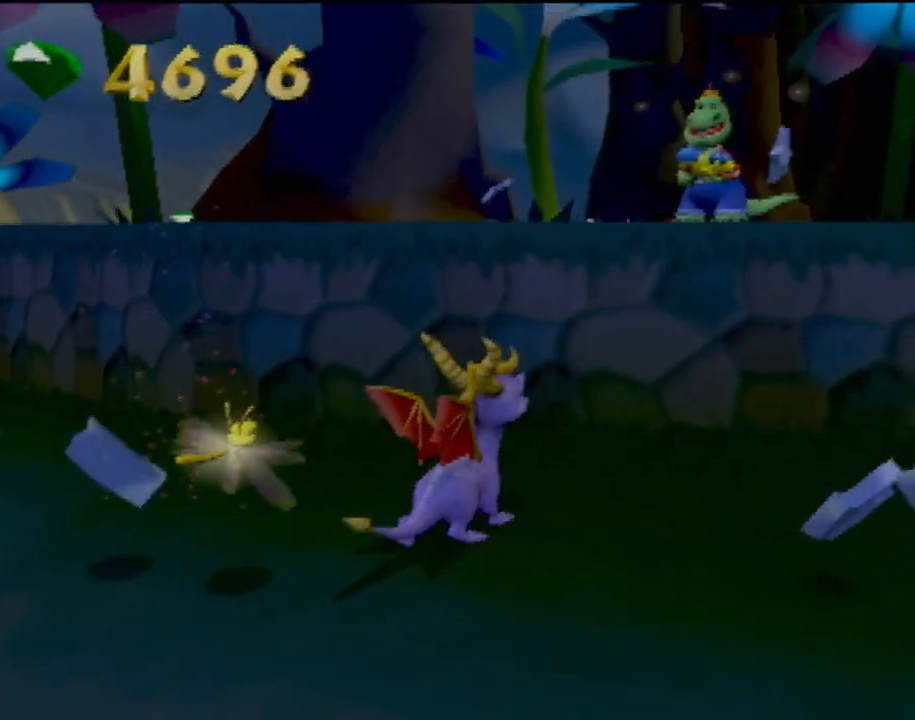
{"buttons": ["CIRCLE"], "left_stick": "up-right", "events": [[100, "CROSS", "up"], [217, "CROSS", "down"], [334, "left_stick", "up-right"], [384, "CROSS", "up"], [467, "CIRCLE", "down"]]}
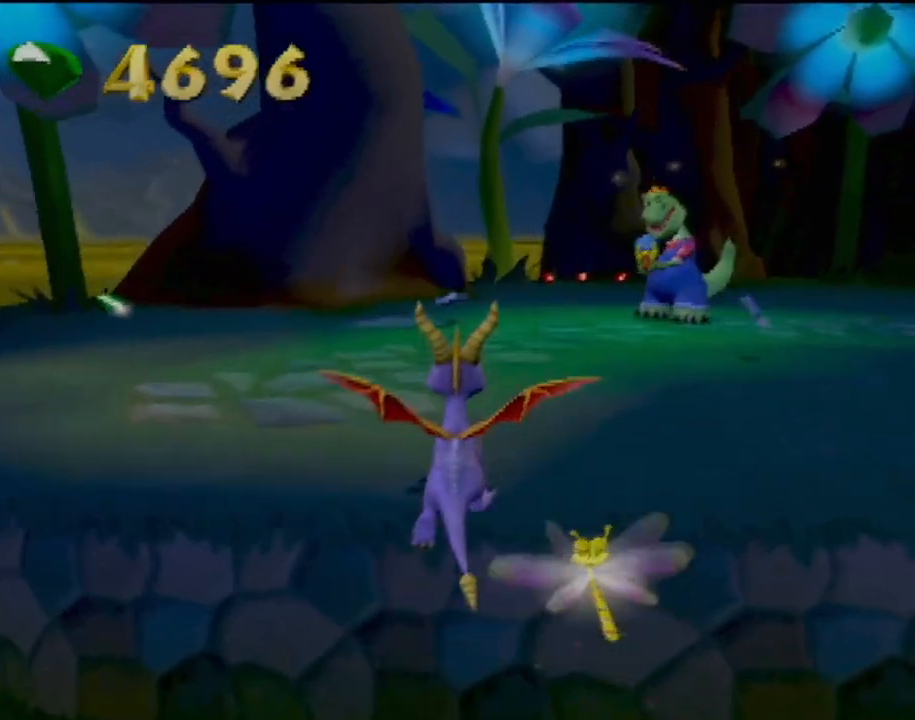
{"buttons": [], "left_stick": "up", "events": [[117, "left_stick", "up"], [133, "CIRCLE", "up"]]}
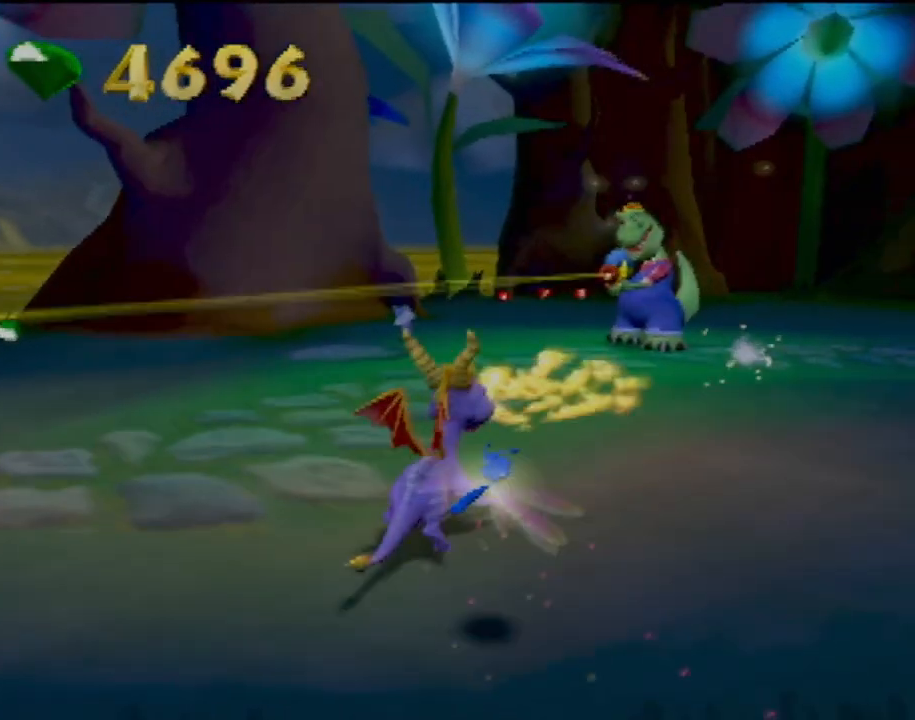
{"buttons": [], "left_stick": "up-right", "events": [[484, "left_stick", "up-right"]]}
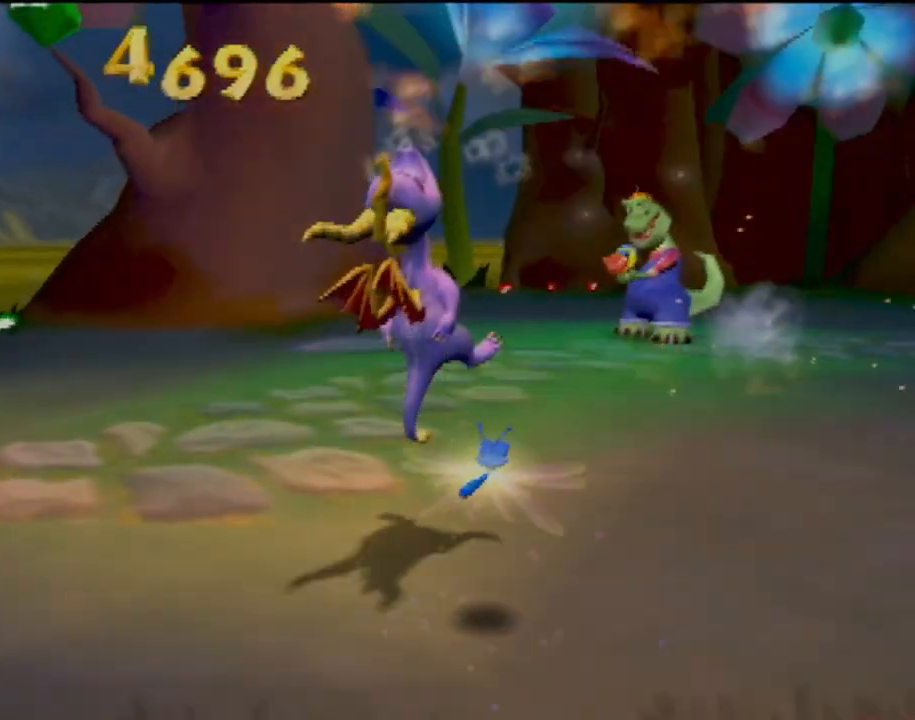
{"buttons": ["CIRCLE"], "left_stick": "up", "events": [[383, "left_stick", "up"], [433, "CIRCLE", "down"]]}
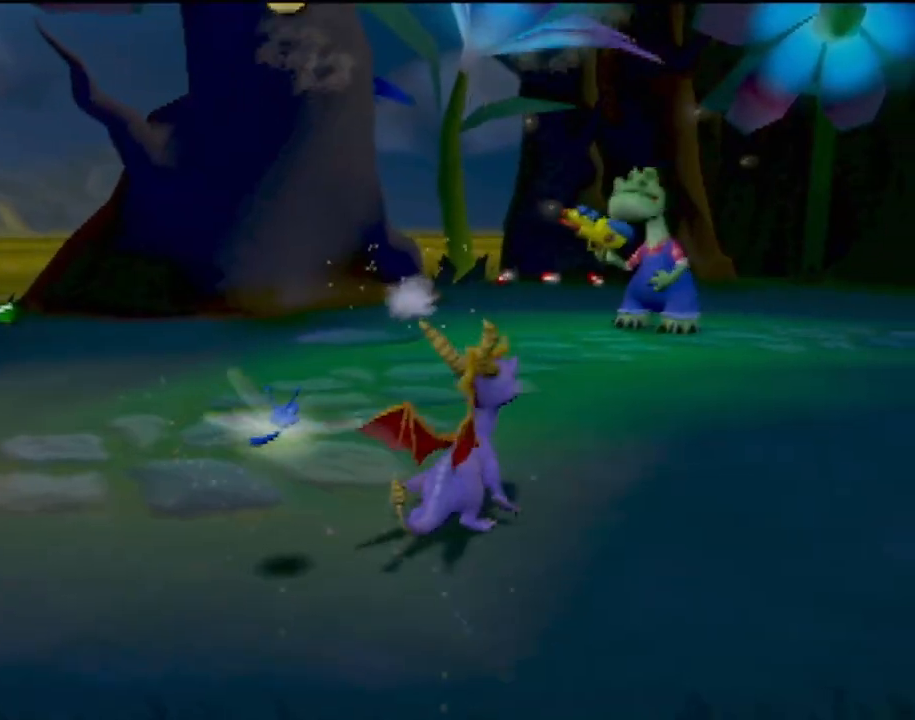
{"buttons": ["CIRCLE"], "left_stick": "up", "events": [[17, "CIRCLE", "up"], [184, "CIRCLE", "down"], [351, "CIRCLE", "up"], [417, "CIRCLE", "down"]]}
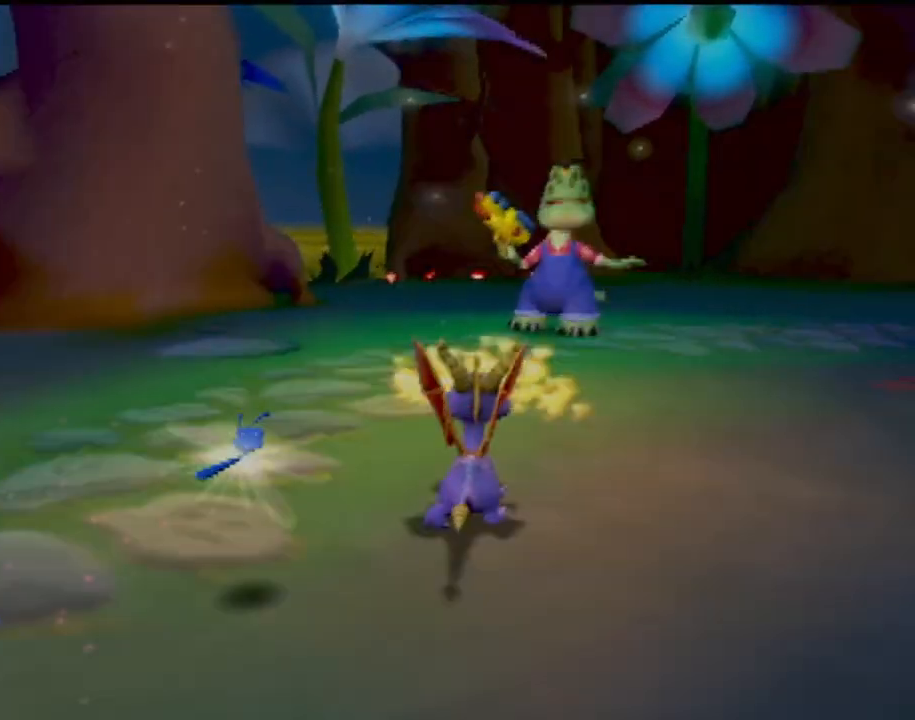
{"buttons": [], "left_stick": "up", "events": [[50, "CIRCLE", "up"], [167, "CIRCLE", "down"], [267, "CIRCLE", "up"], [367, "CIRCLE", "down"], [450, "CIRCLE", "up"]]}
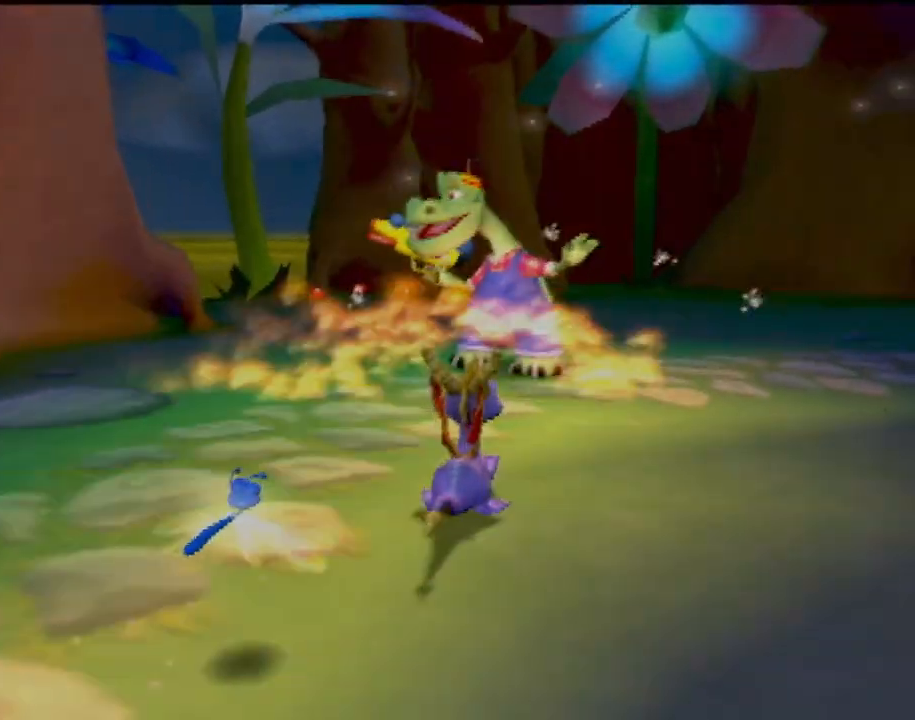
{"buttons": [], "left_stick": "left", "events": [[33, "CIRCLE", "down"], [116, "CIRCLE", "up"], [166, "CIRCLE", "down"], [266, "CIRCLE", "up"], [317, "left_stick", "up-left"], [500, "left_stick", "left"]]}
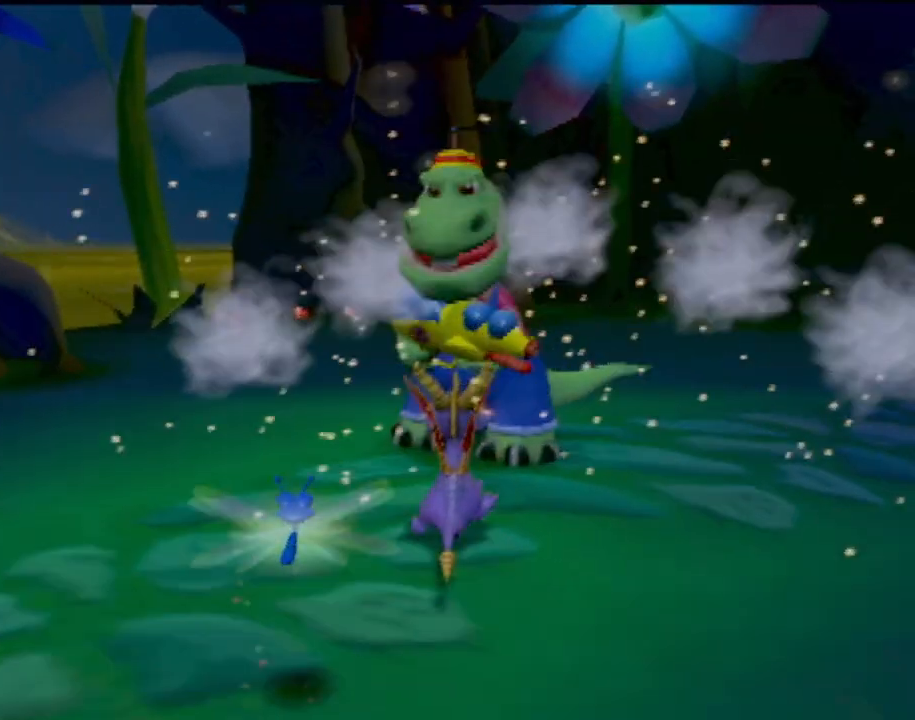
{"buttons": [], "left_stick": "down-left", "events": [[234, "left_stick", "down-left"]]}
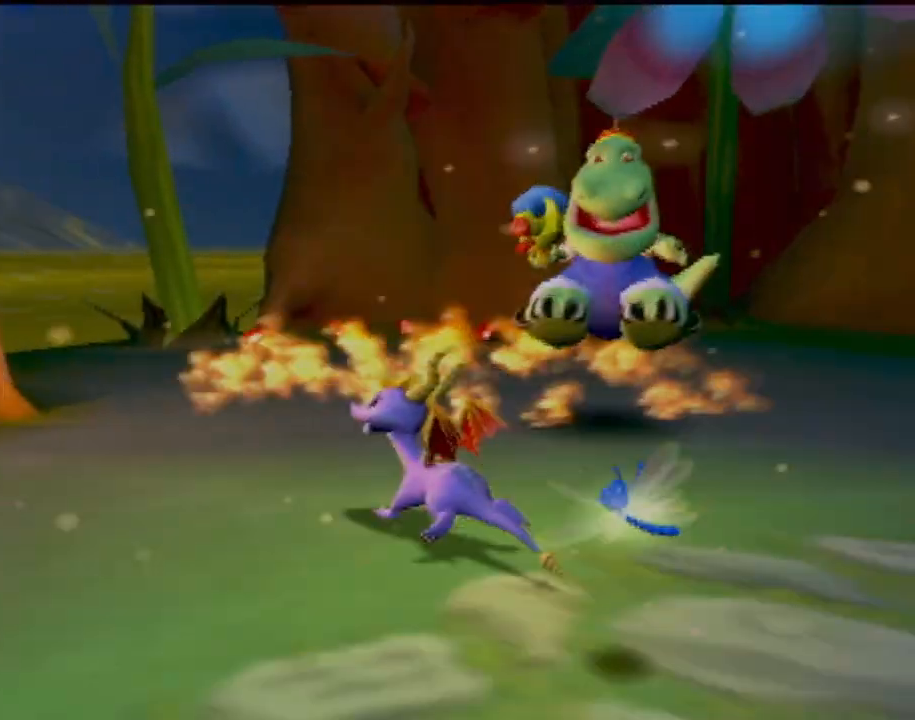
{"buttons": ["SQUARE"], "left_stick": "up-right", "events": [[150, "SQUARE", "down"], [233, "left_stick", "up-left"], [333, "left_stick", "up"], [467, "left_stick", "up-right"]]}
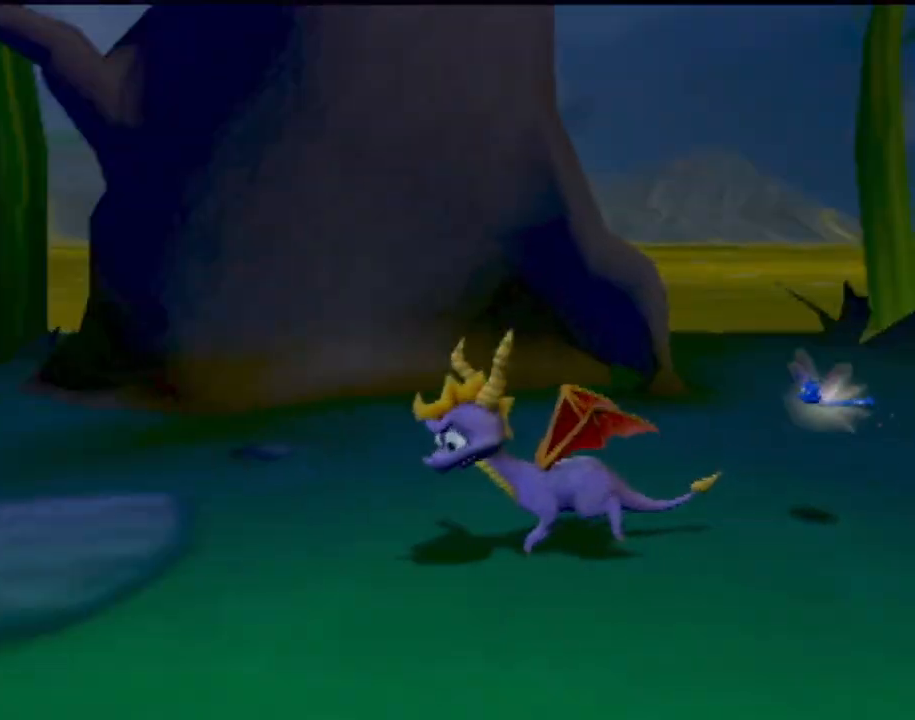
{"buttons": [], "left_stick": "center", "events": [[284, "SQUARE", "up"], [317, "left_stick", "center"]]}
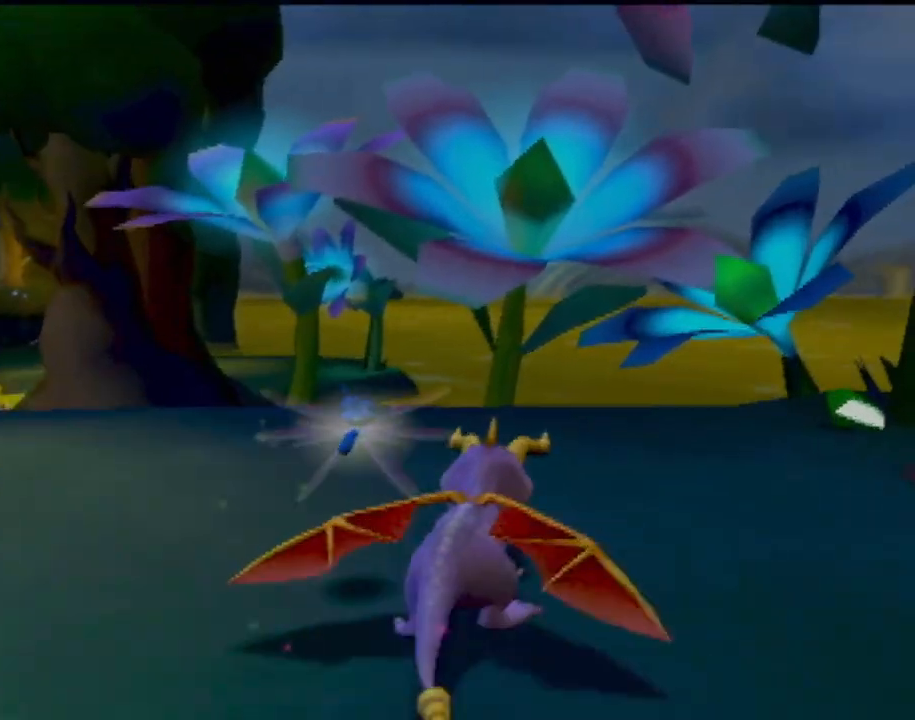
{"buttons": [], "left_stick": "right", "events": [[216, "left_stick", "right"]]}
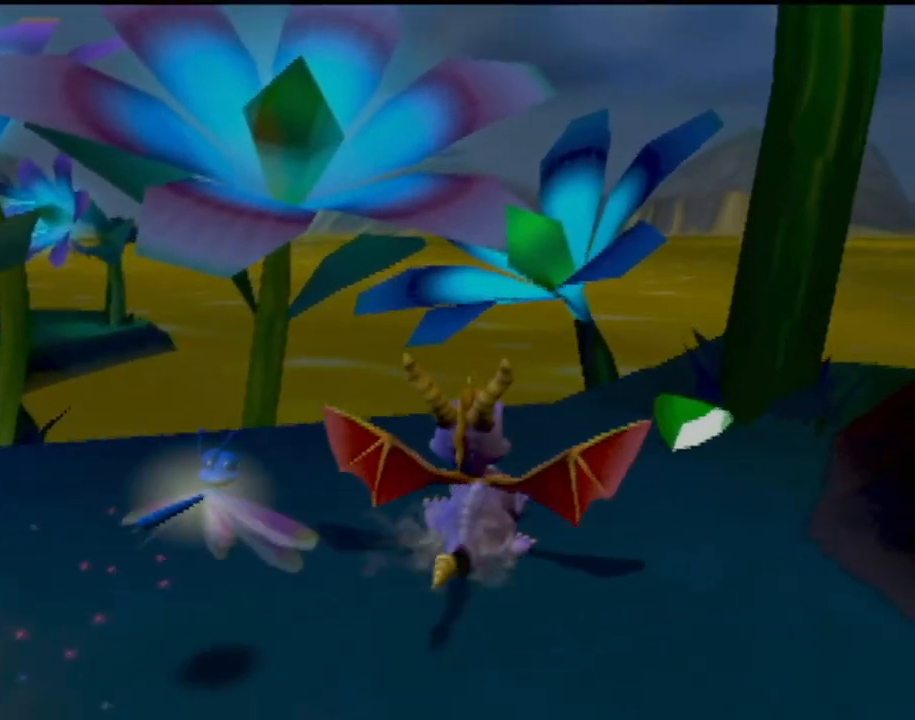
{"buttons": [], "left_stick": "right", "events": [[33, "left_stick", "down-right"], [384, "left_stick", "right"]]}